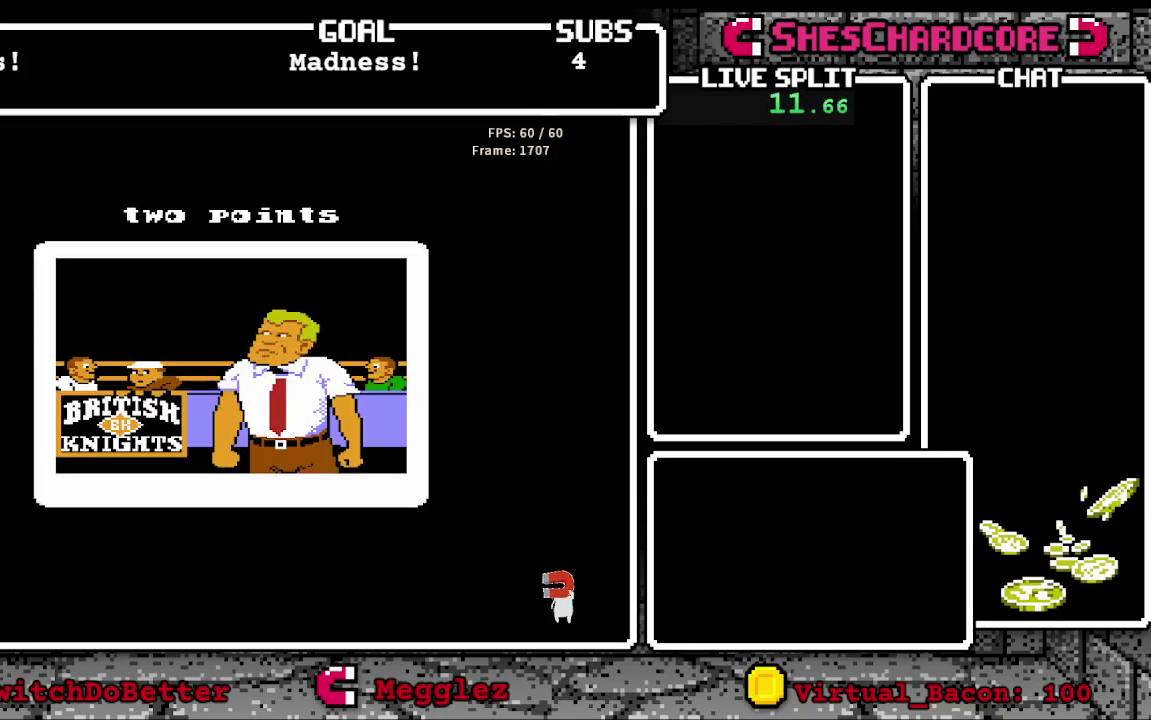
Gameplay with a controller (Nintendo layout); each line is a JSON object with the inputs held at the frame after it. "events" lists button and stick changes between this image and that frame as [ms after this image, input, new state], when the widget could be followed in between. Not read: L3 R3.
{"buttons": [], "events": [[117, "A", "up"], [283, "A", "down"], [383, "A", "up"]]}
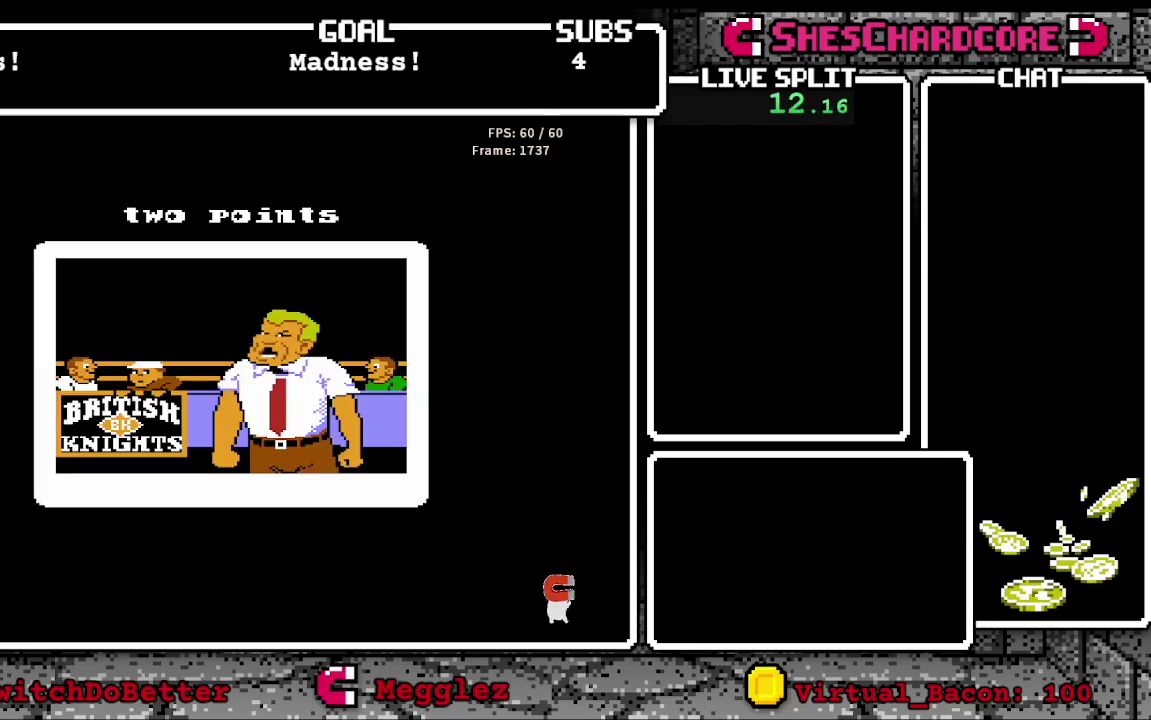
{"buttons": [], "events": [[17, "A", "down"], [150, "A", "up"], [333, "A", "down"], [483, "A", "up"]]}
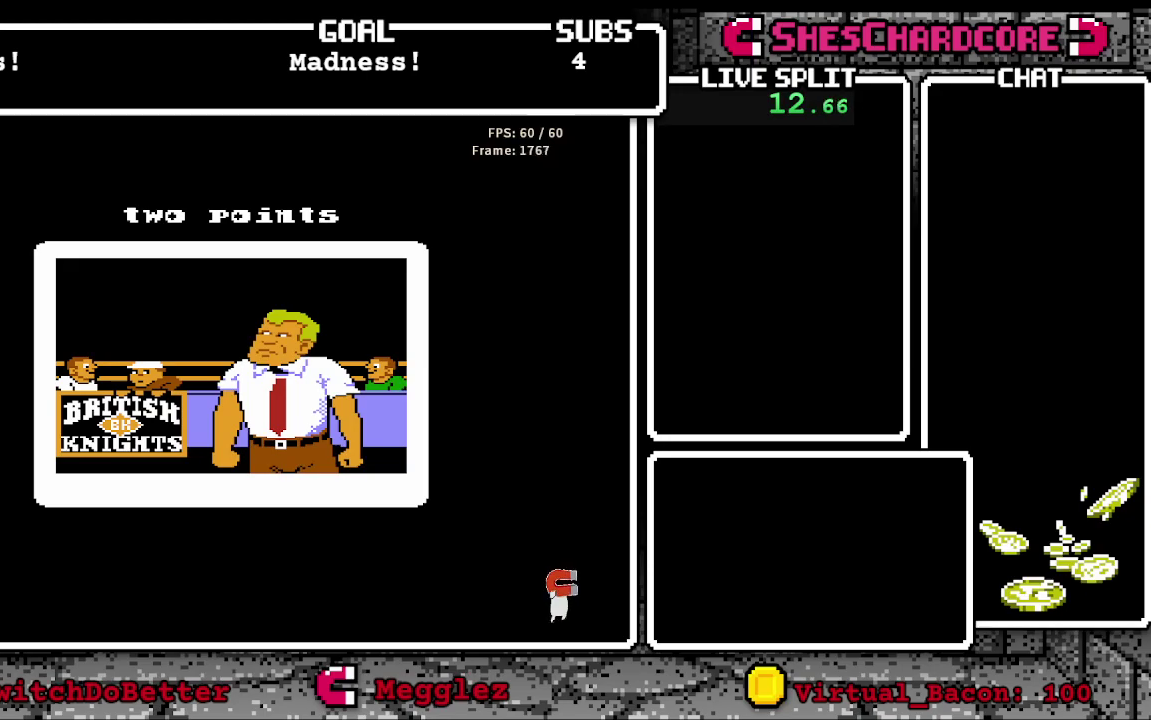
{"buttons": ["A"], "events": [[167, "A", "down"], [267, "A", "up"], [467, "A", "down"]]}
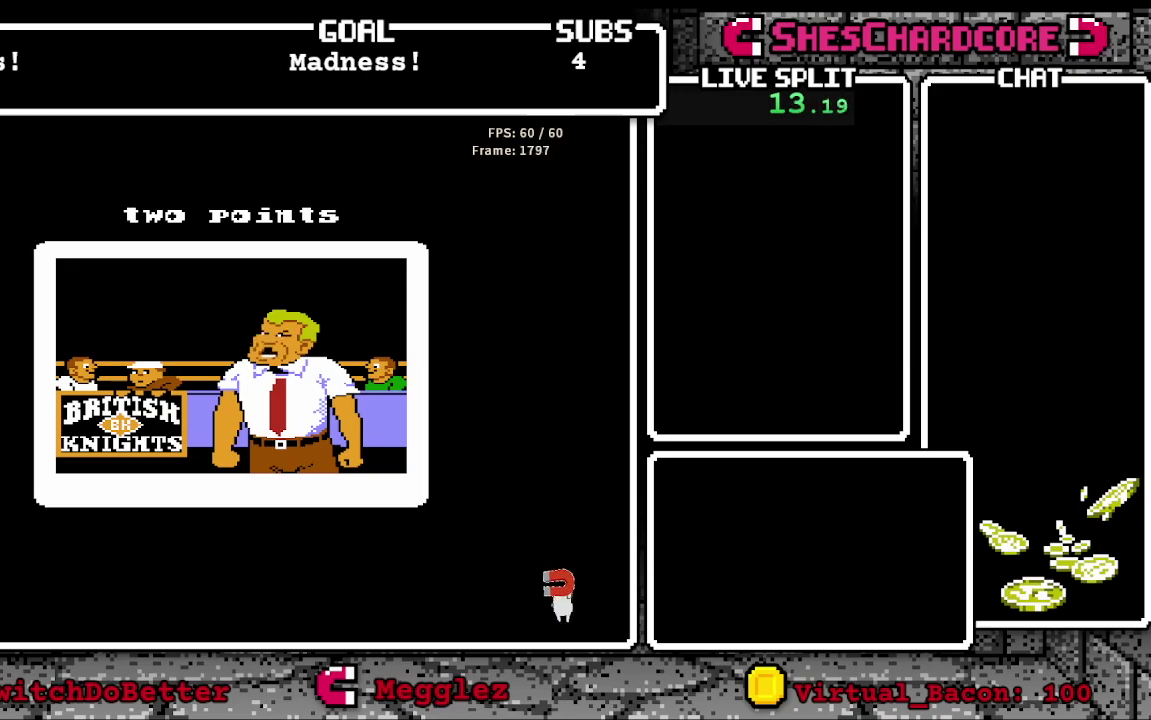
{"buttons": [], "events": [[133, "A", "up"]]}
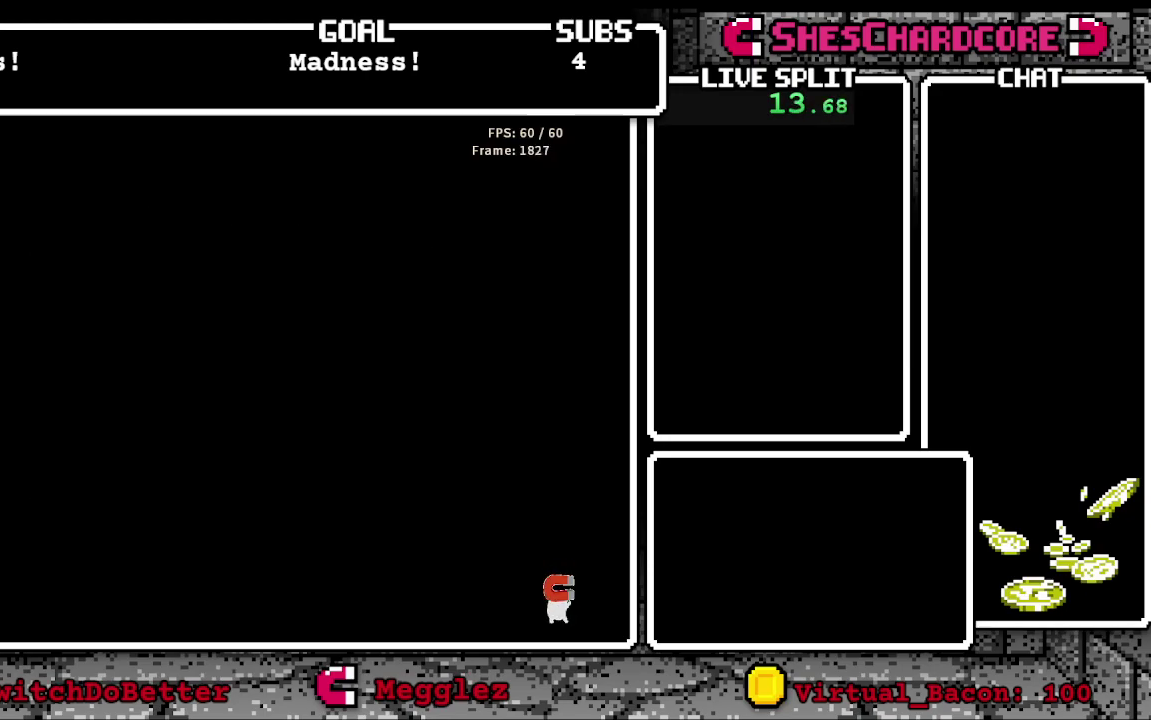
{"buttons": [], "events": [[117, "B", "down"], [250, "B", "up"]]}
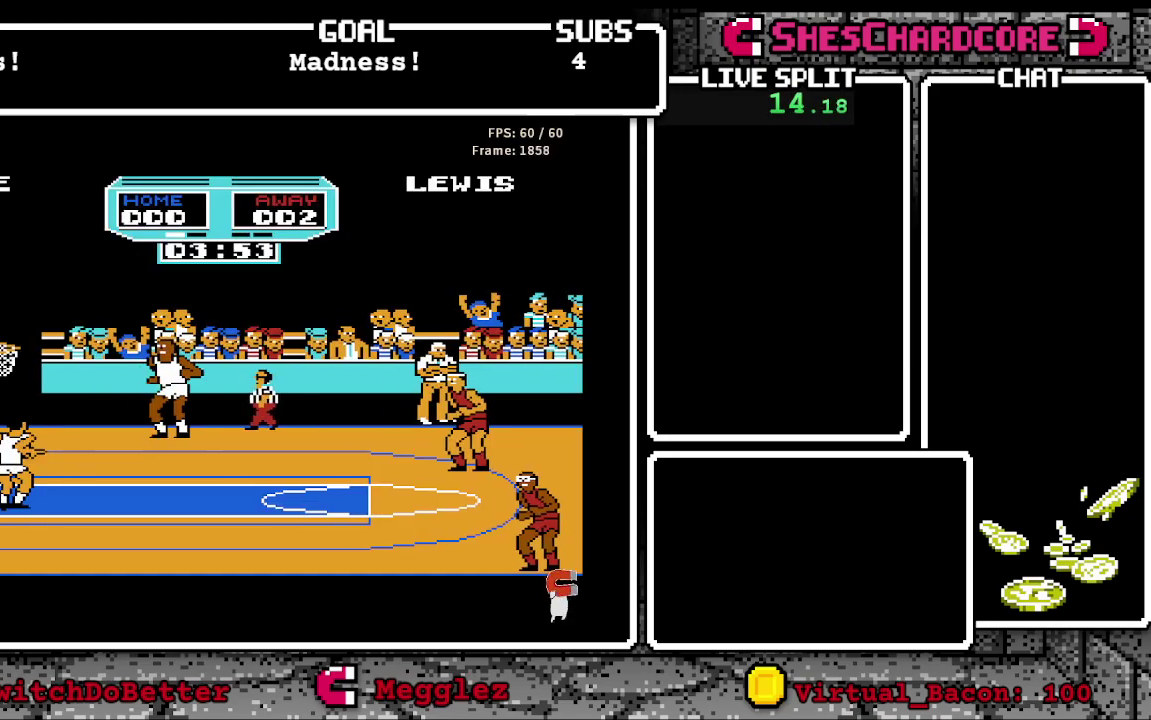
{"buttons": ["B"], "events": [[417, "B", "down"]]}
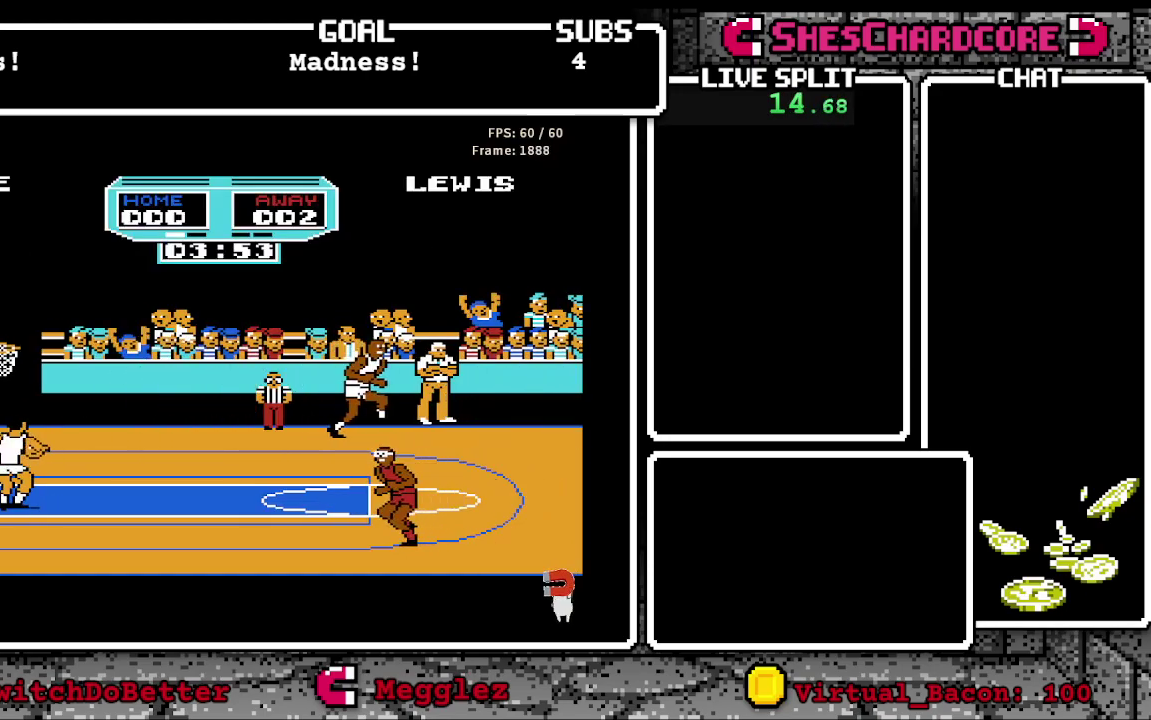
{"buttons": [], "events": [[100, "B", "up"]]}
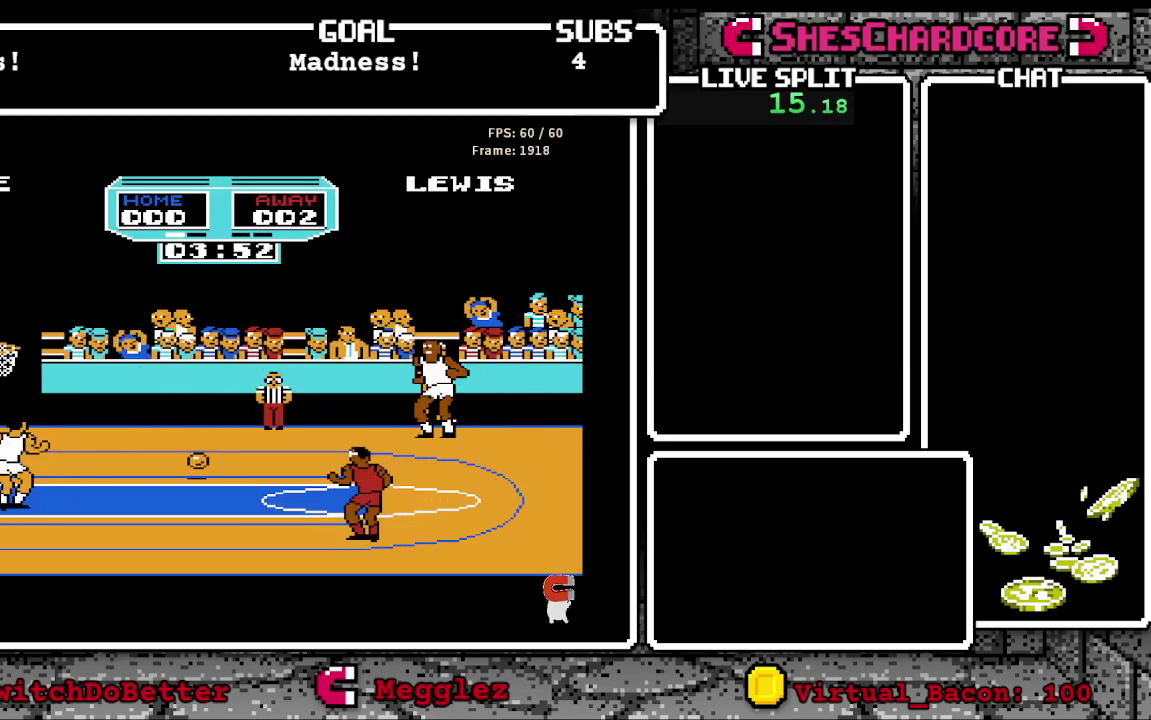
{"buttons": ["DPAD_UP"], "events": [[200, "DPAD_UP", "down"]]}
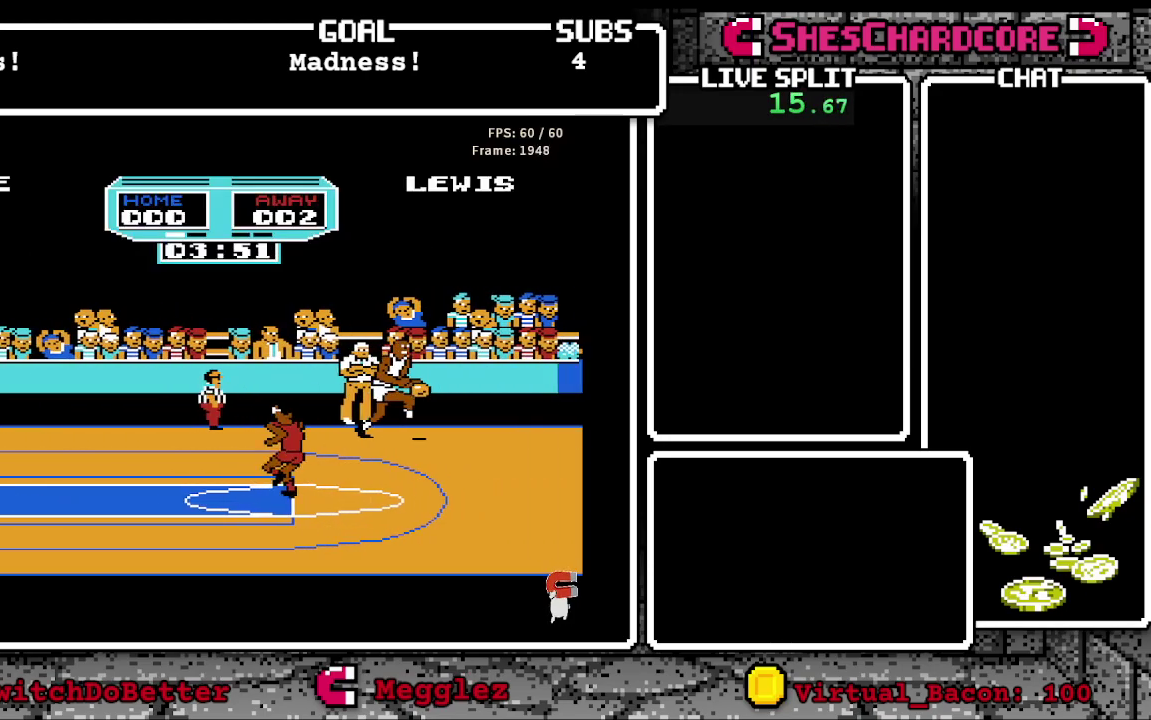
{"buttons": ["DPAD_UP", "DPAD_LEFT"], "events": [[200, "DPAD_LEFT", "down"]]}
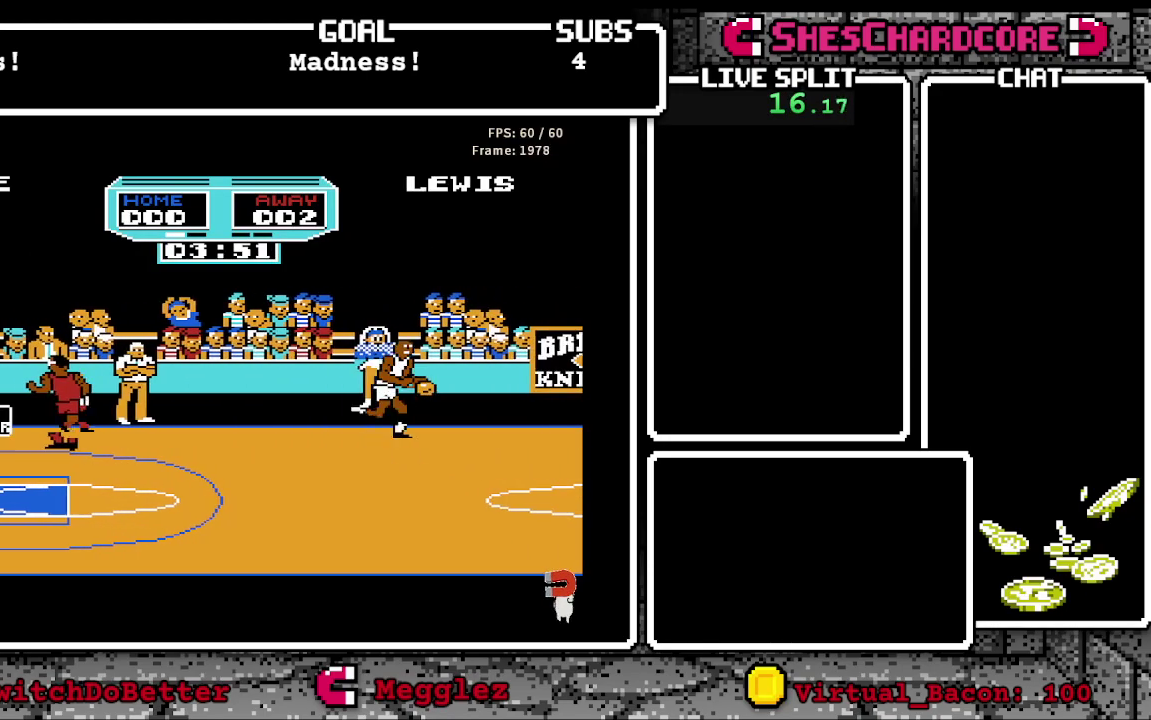
{"buttons": ["B"], "events": [[217, "DPAD_LEFT", "up"], [217, "DPAD_UP", "up"], [333, "B", "down"]]}
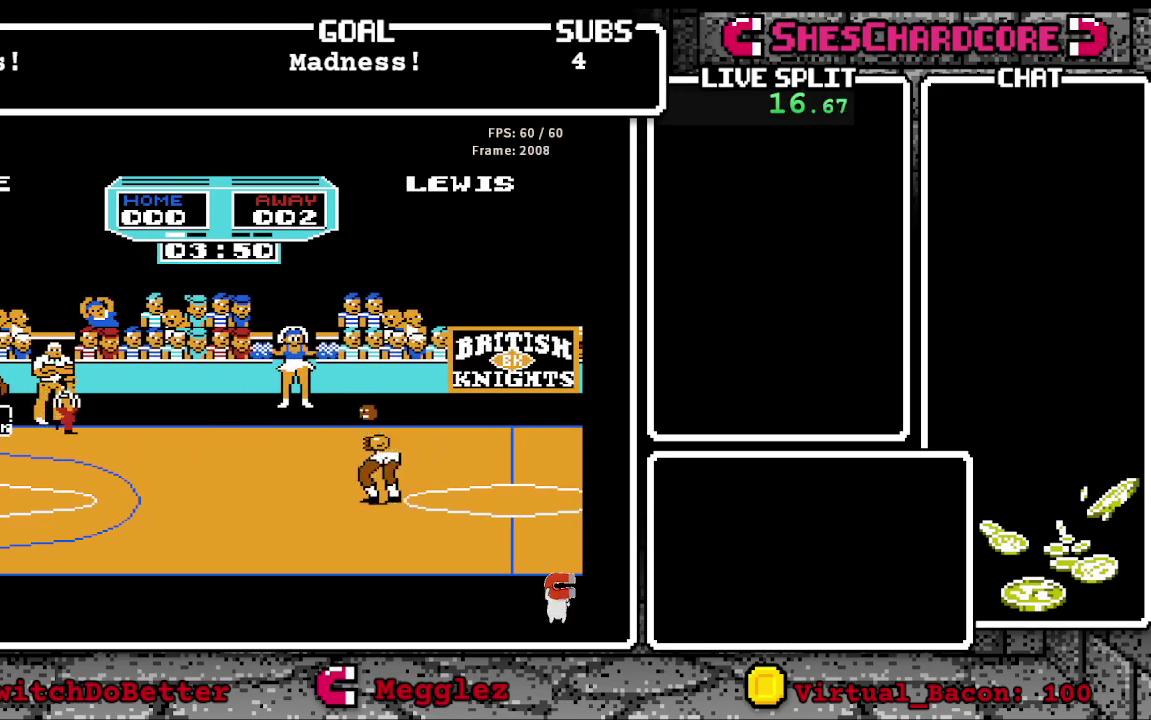
{"buttons": [], "events": [[133, "B", "up"]]}
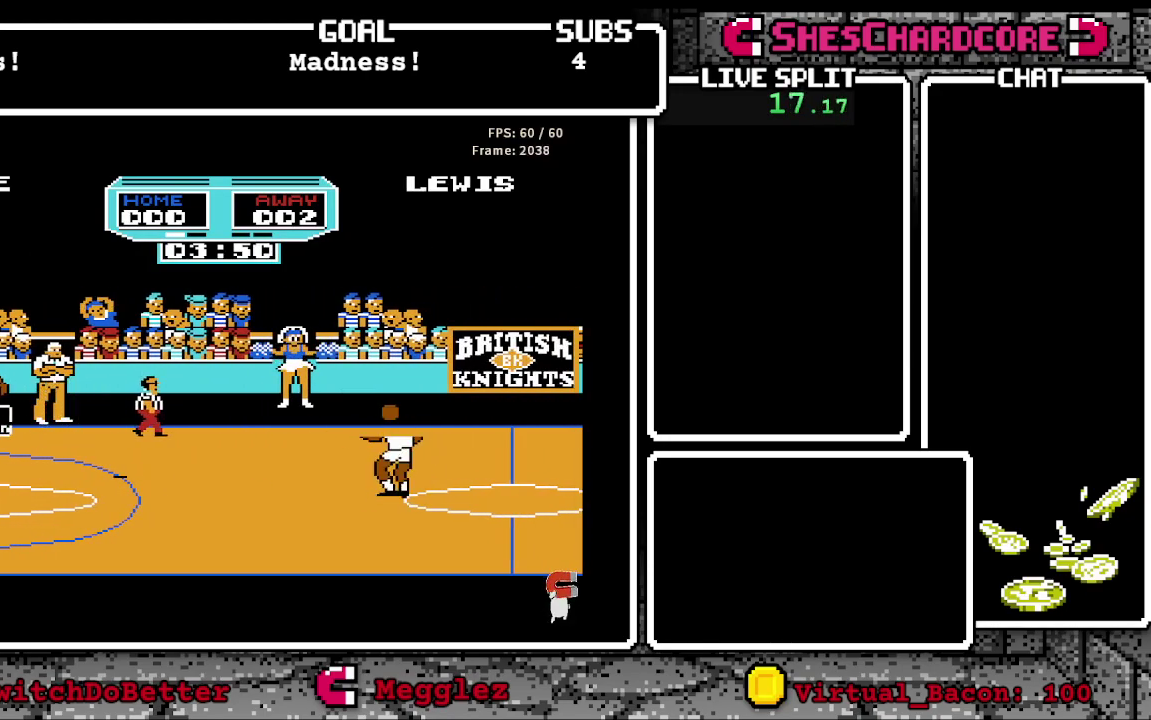
{"buttons": [], "events": []}
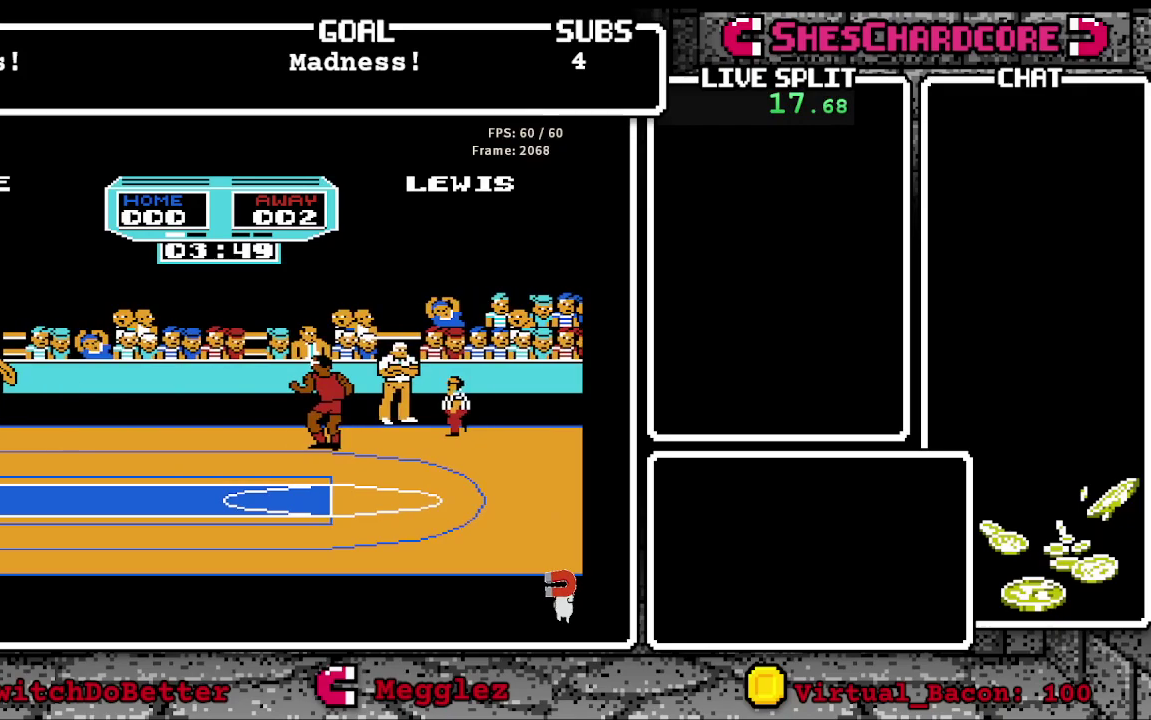
{"buttons": [], "events": []}
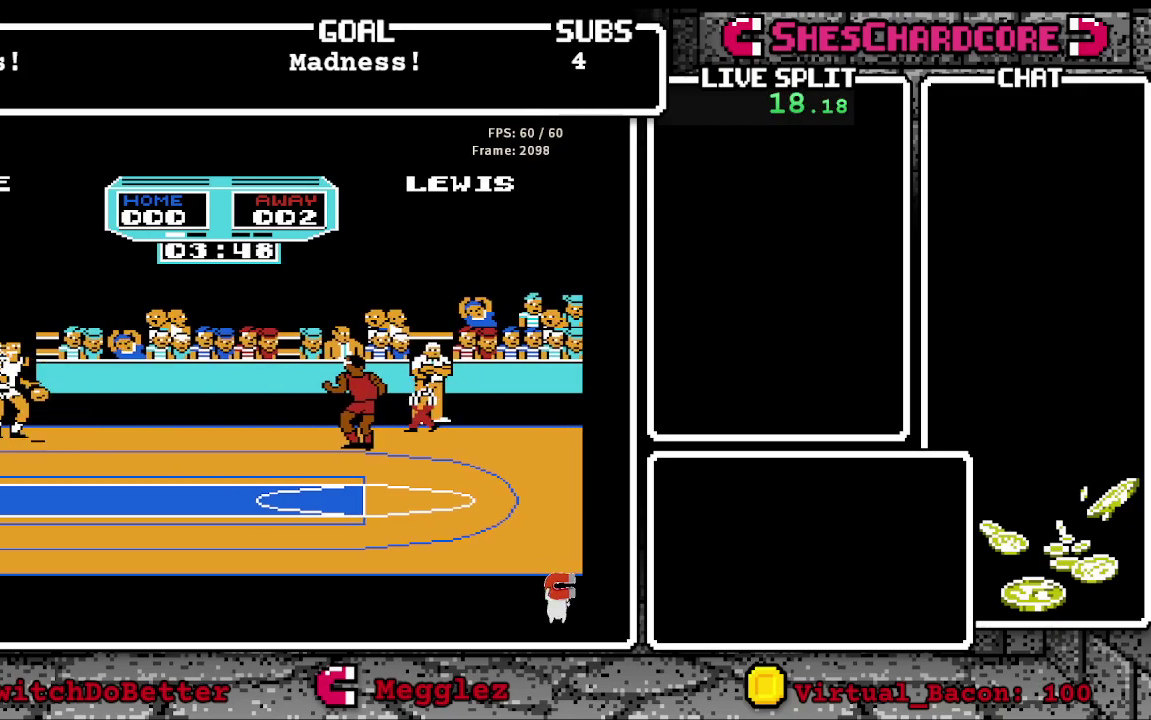
{"buttons": ["DPAD_LEFT"], "events": [[300, "DPAD_LEFT", "down"]]}
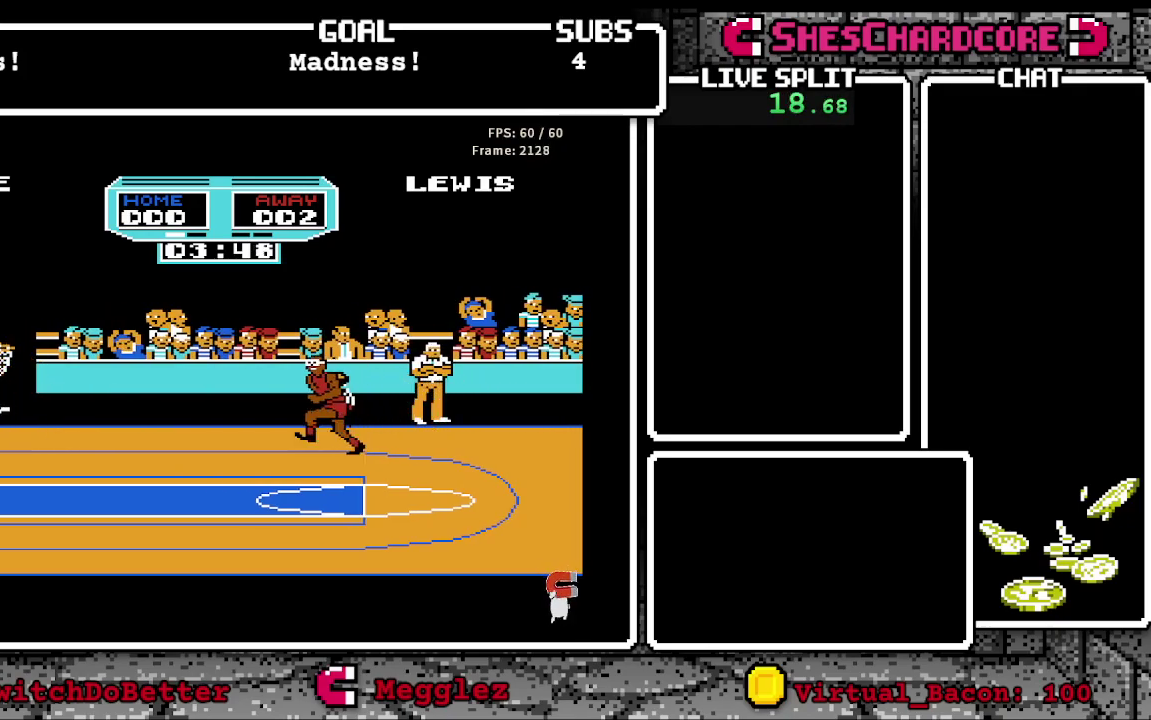
{"buttons": [], "events": [[67, "DPAD_LEFT", "up"], [217, "B", "down"], [467, "B", "up"]]}
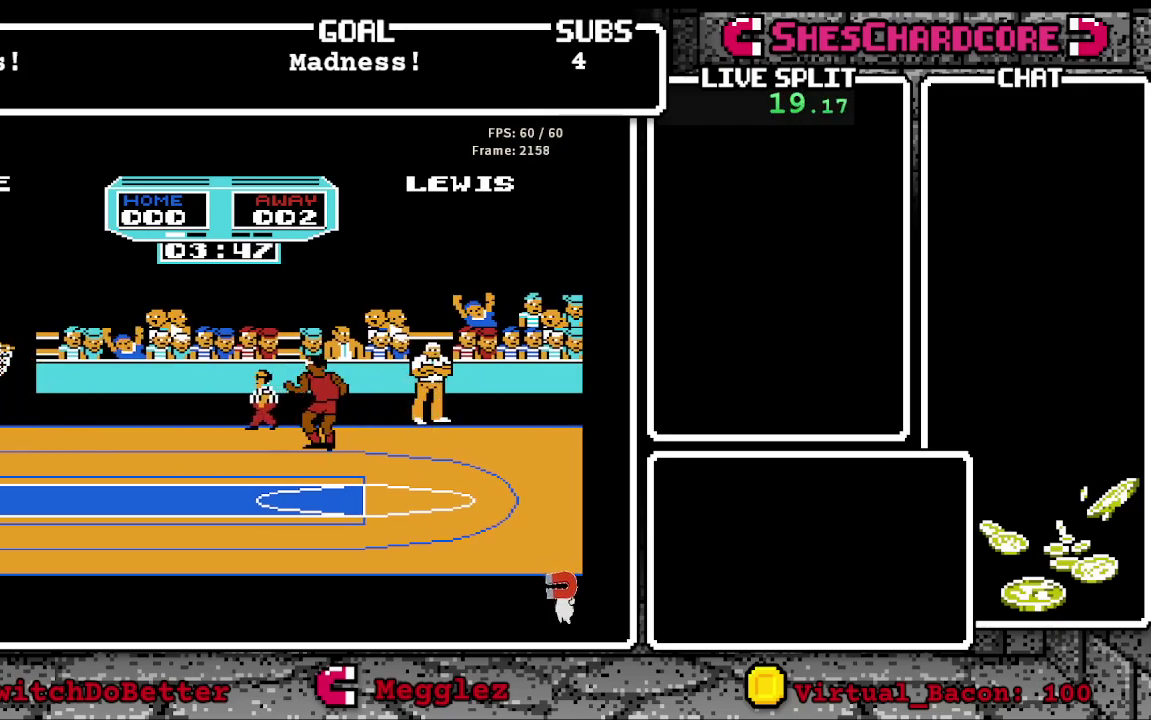
{"buttons": [], "events": [[433, "DPAD_RIGHT", "down"], [483, "DPAD_RIGHT", "up"]]}
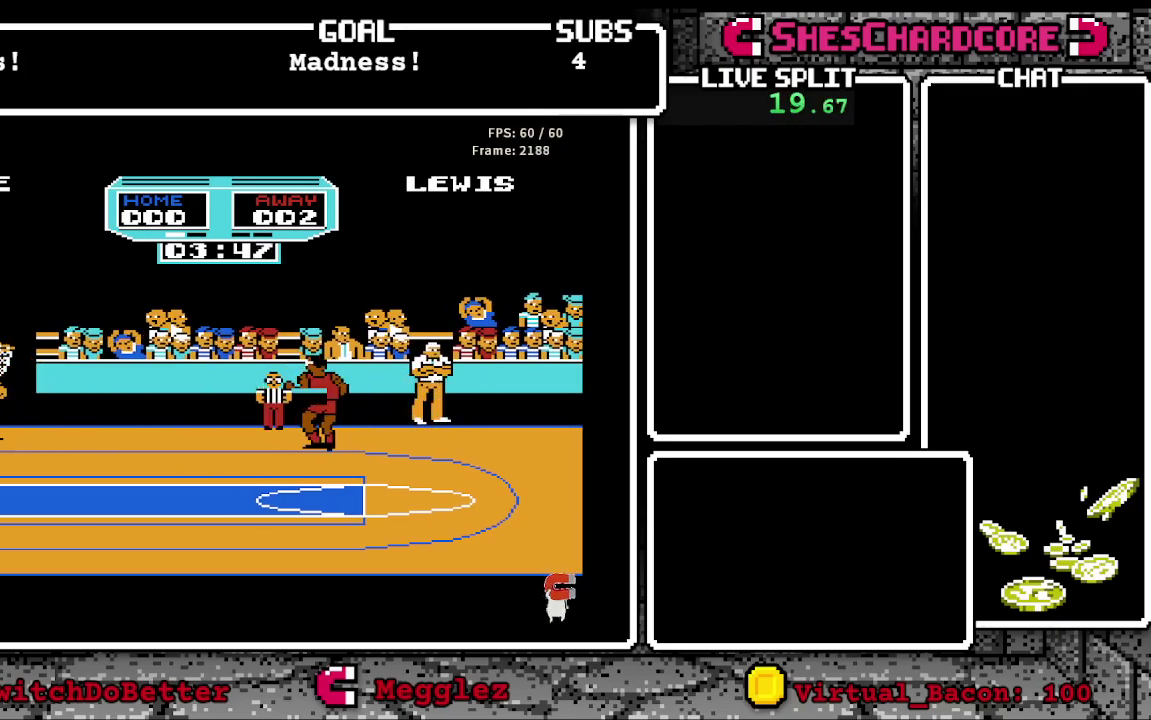
{"buttons": ["B"], "events": [[17, "B", "down"]]}
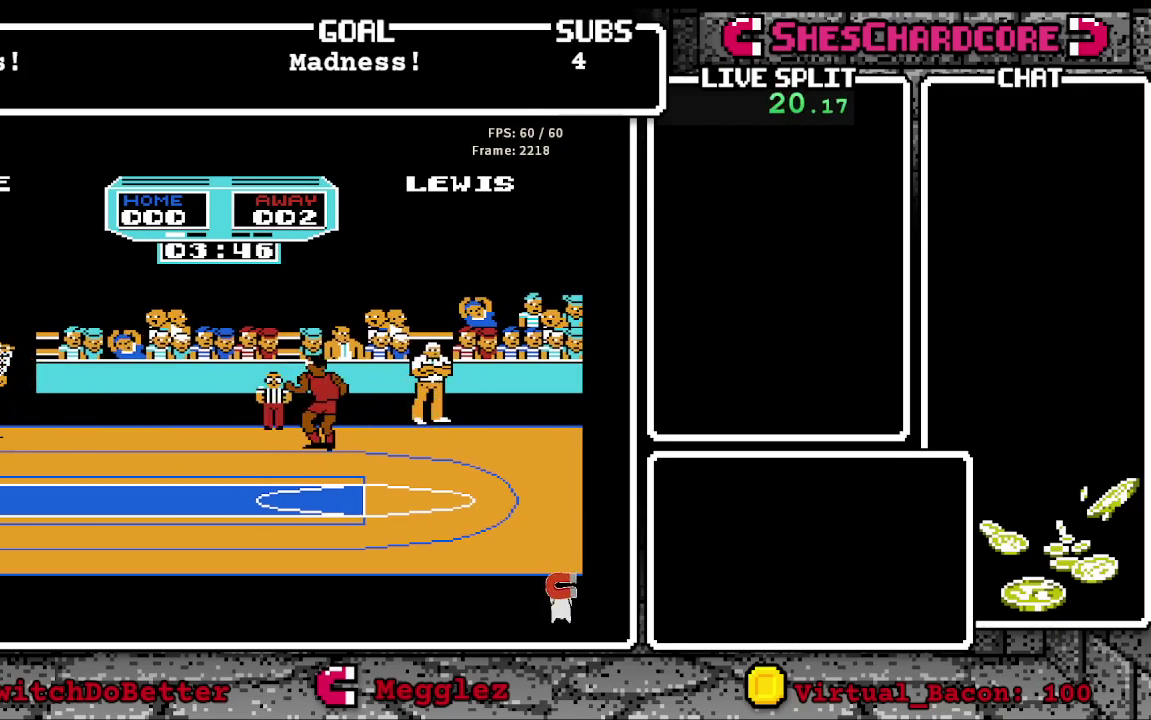
{"buttons": ["B"], "events": []}
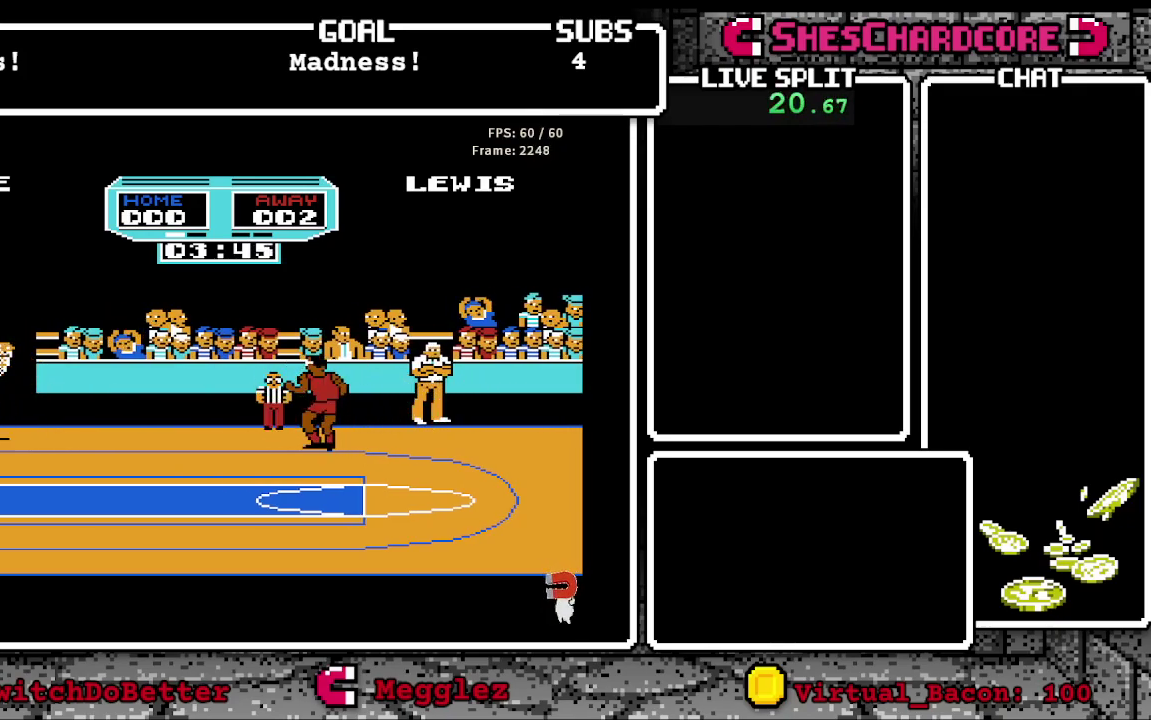
{"buttons": [], "events": [[200, "B", "up"]]}
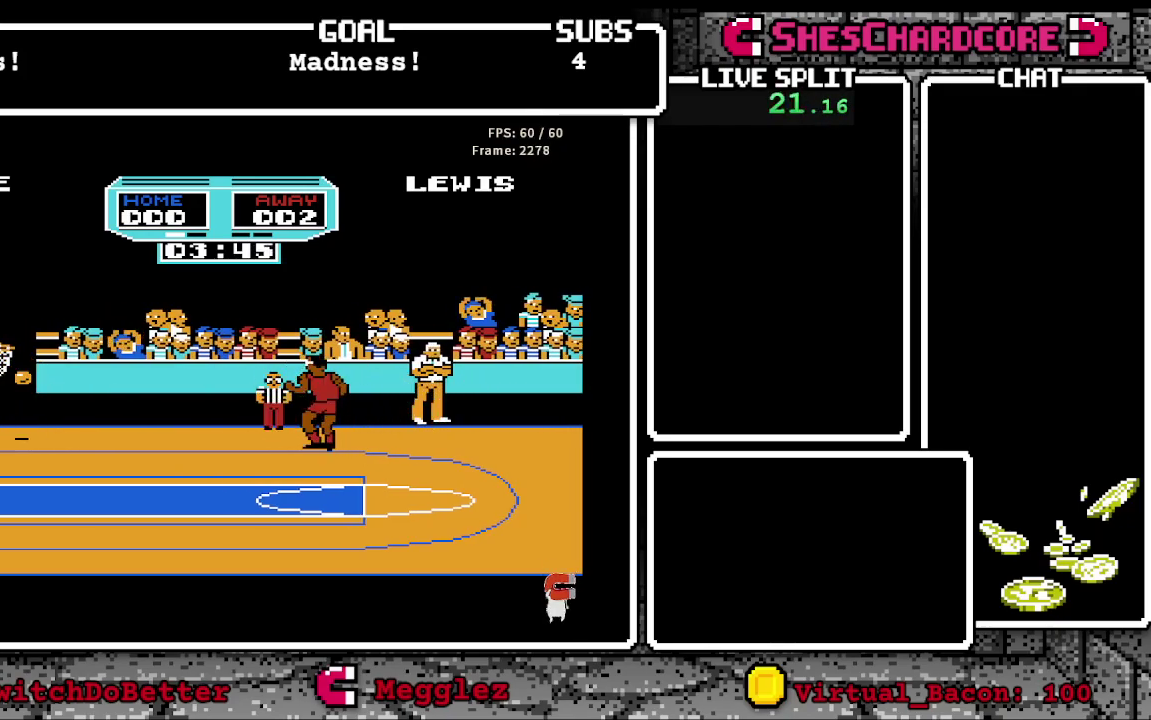
{"buttons": [], "events": []}
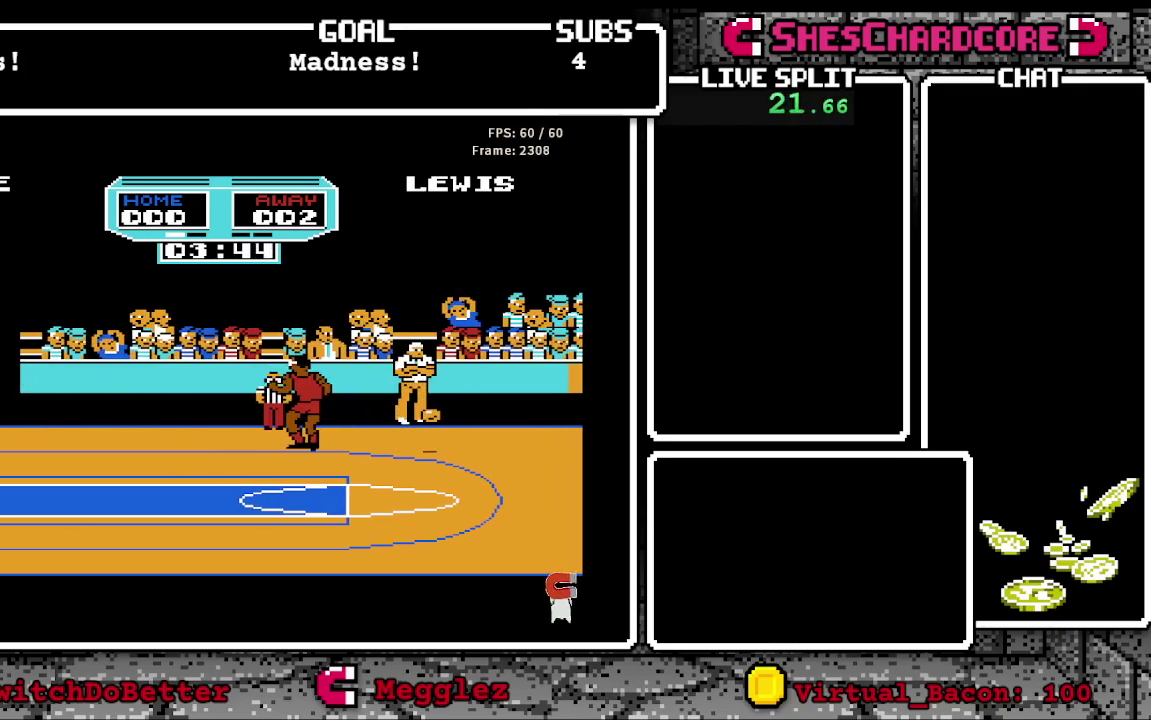
{"buttons": [], "events": []}
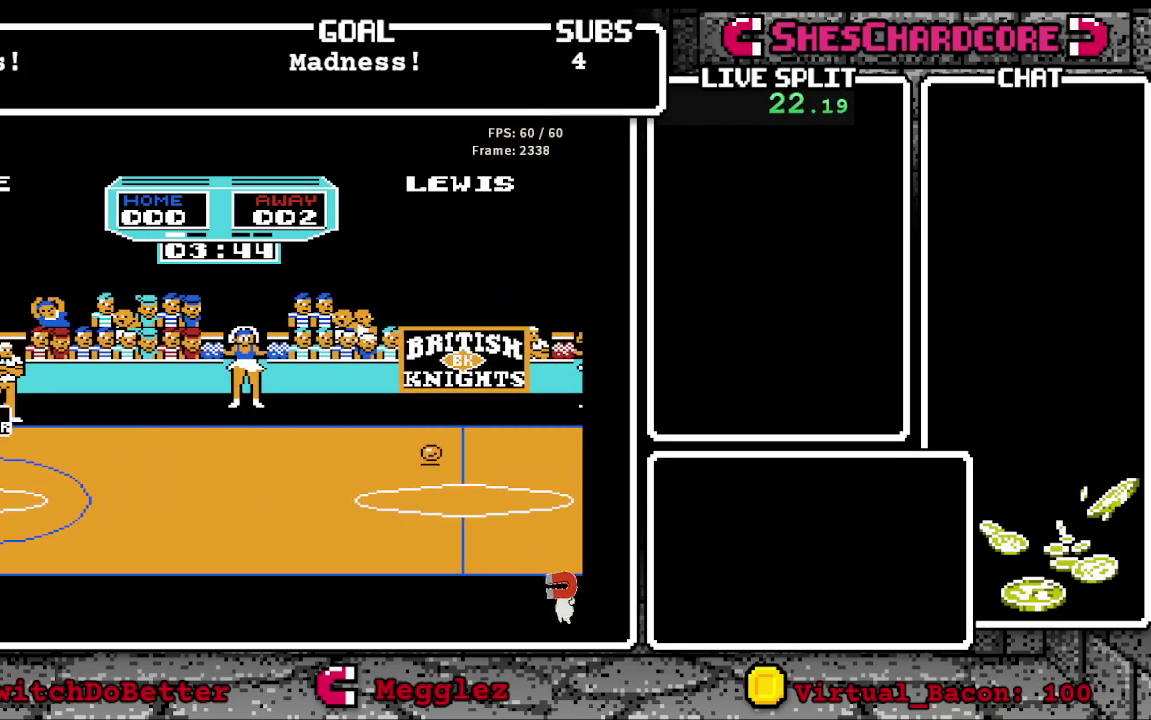
{"buttons": ["B"], "events": [[300, "B", "down"]]}
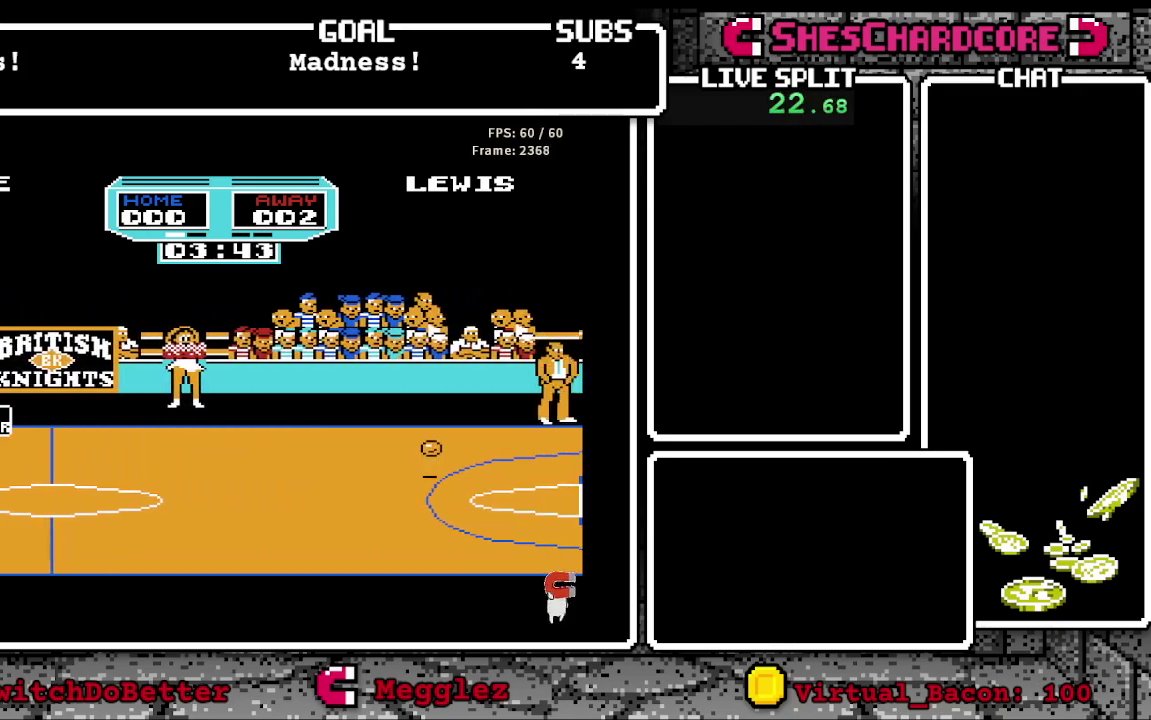
{"buttons": ["B"], "events": []}
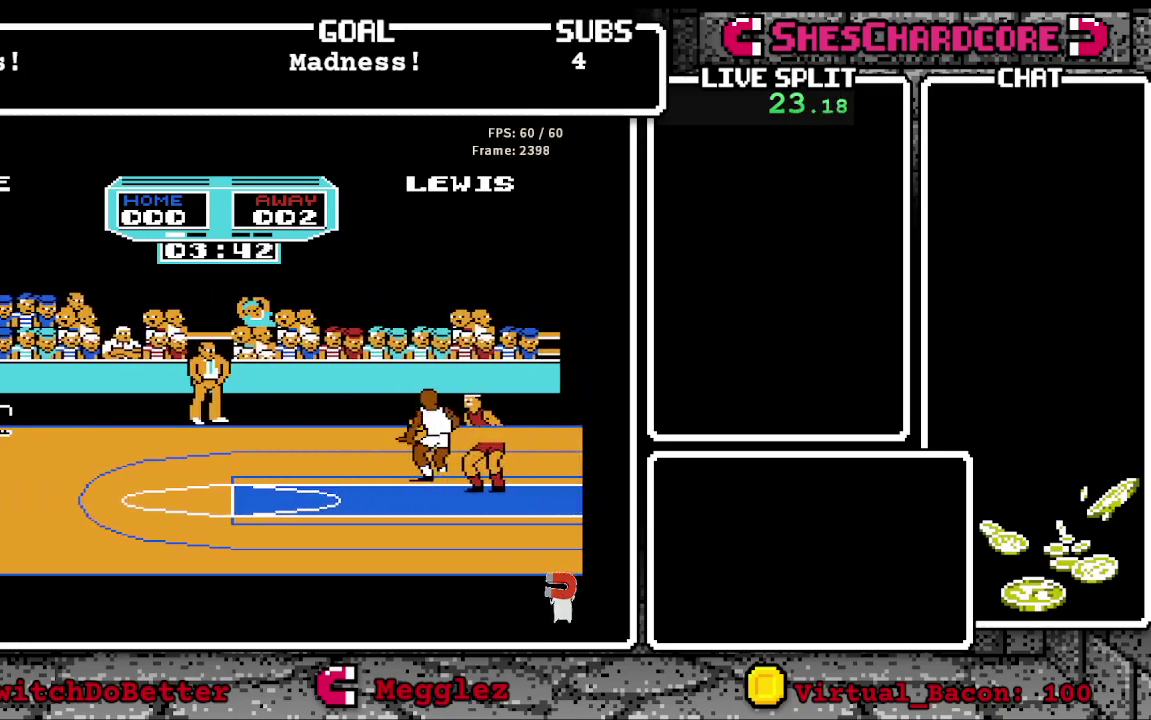
{"buttons": ["B"], "events": [[333, "B", "up"], [383, "B", "down"]]}
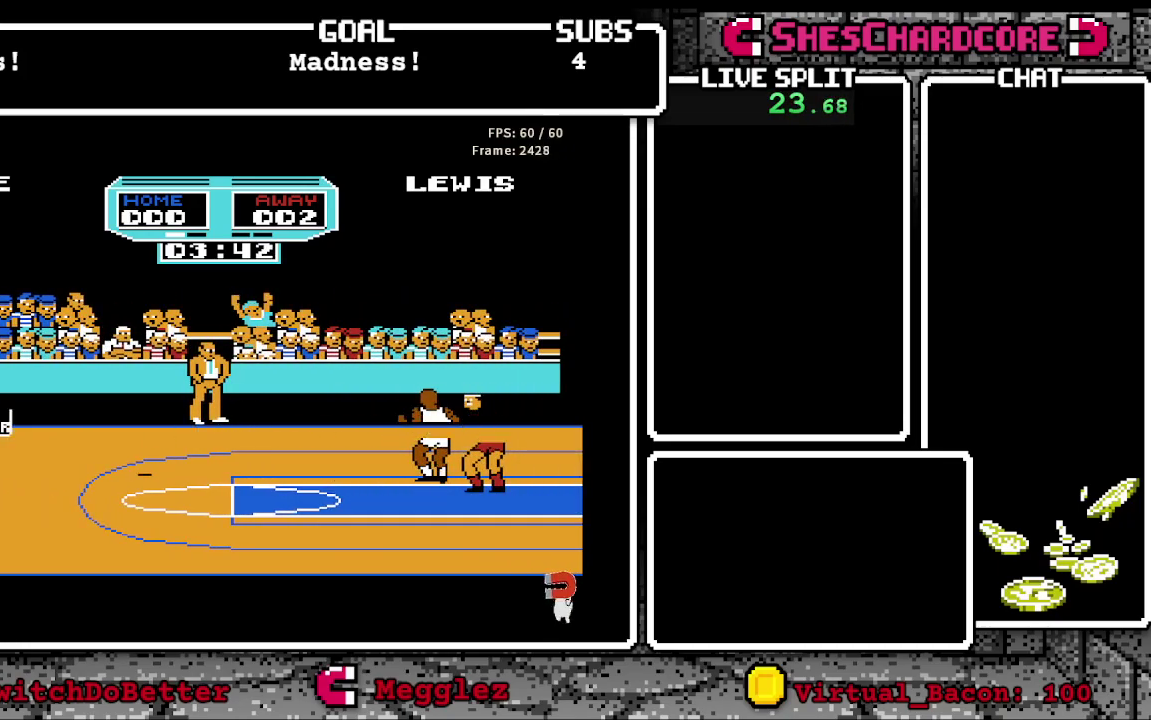
{"buttons": [], "events": [[50, "B", "up"]]}
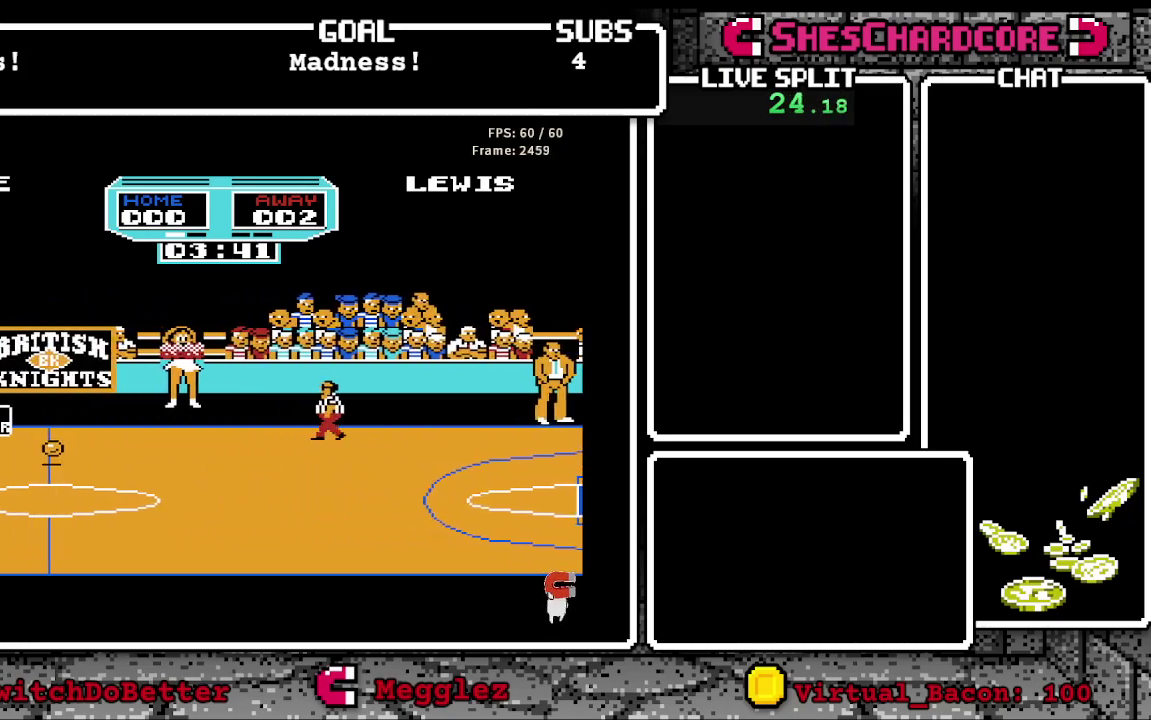
{"buttons": [], "events": []}
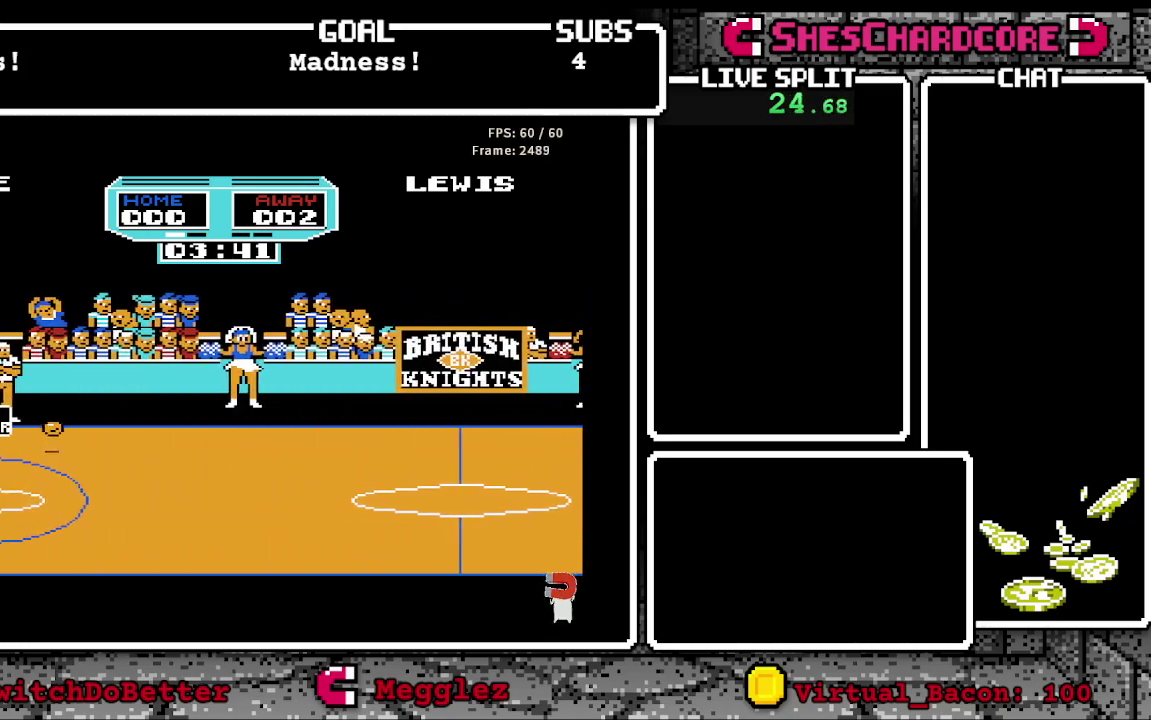
{"buttons": ["B"], "events": [[300, "B", "down"], [367, "B", "up"], [450, "B", "down"]]}
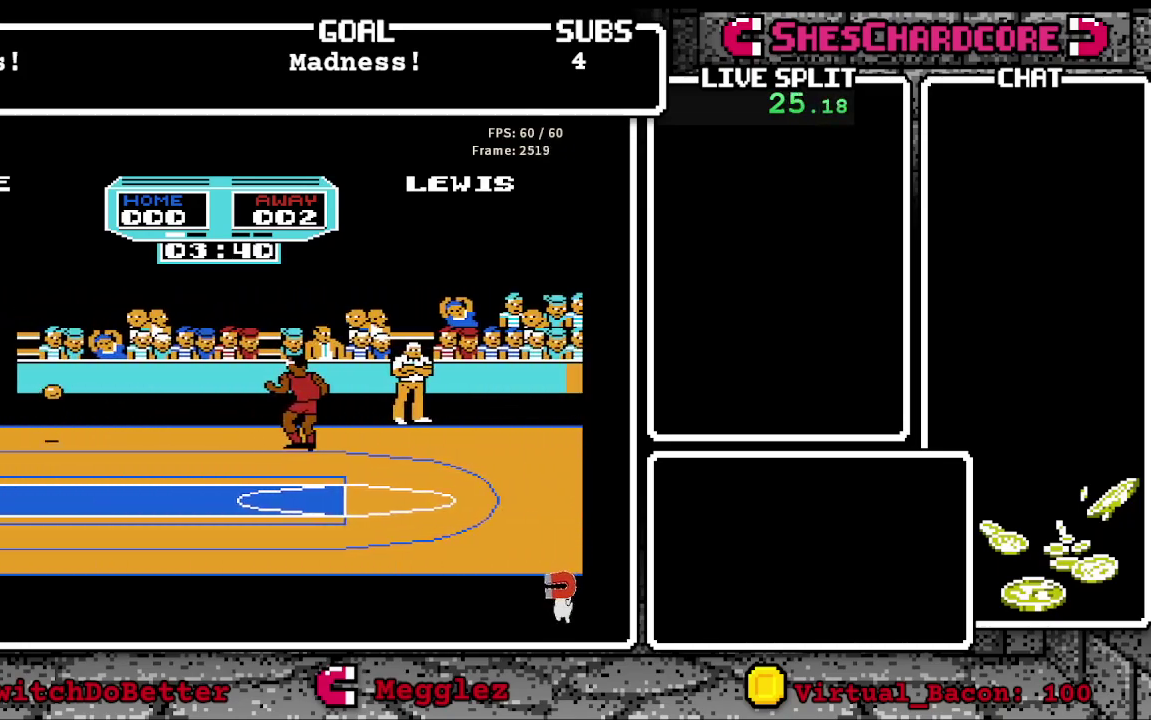
{"buttons": [], "events": [[17, "B", "up"], [117, "B", "down"], [183, "B", "up"], [250, "B", "down"], [300, "B", "up"], [367, "B", "down"], [483, "B", "up"]]}
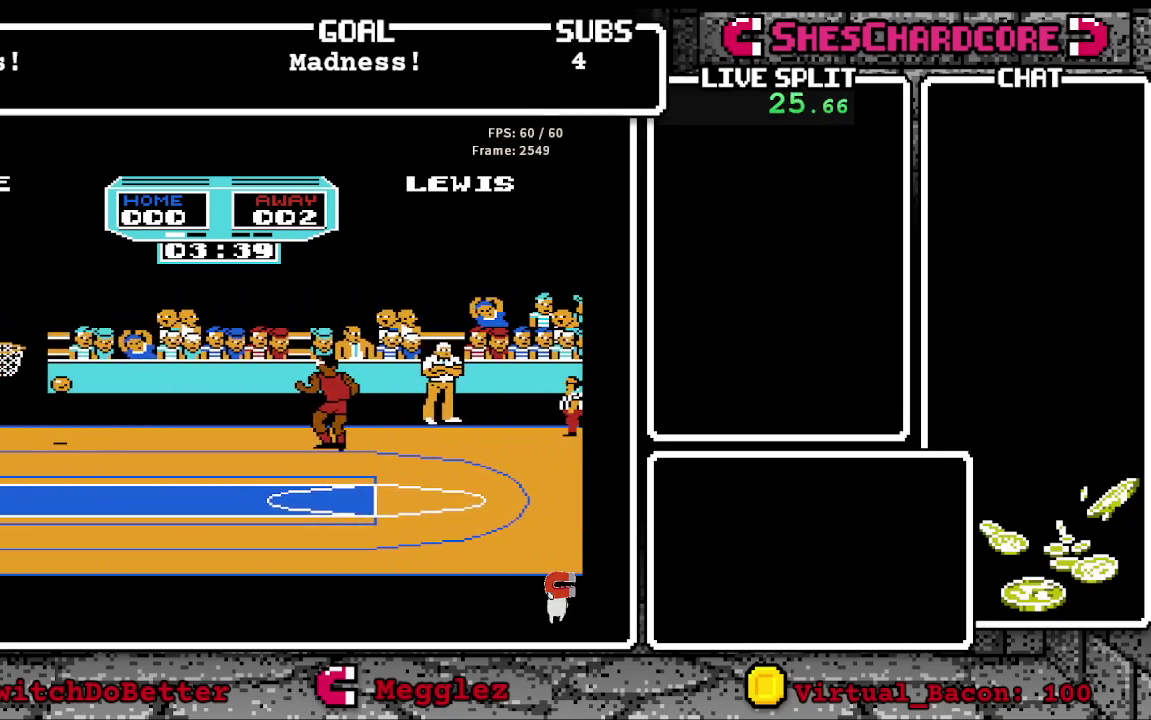
{"buttons": ["B"], "events": [[83, "B", "down"], [233, "B", "up"], [483, "B", "down"]]}
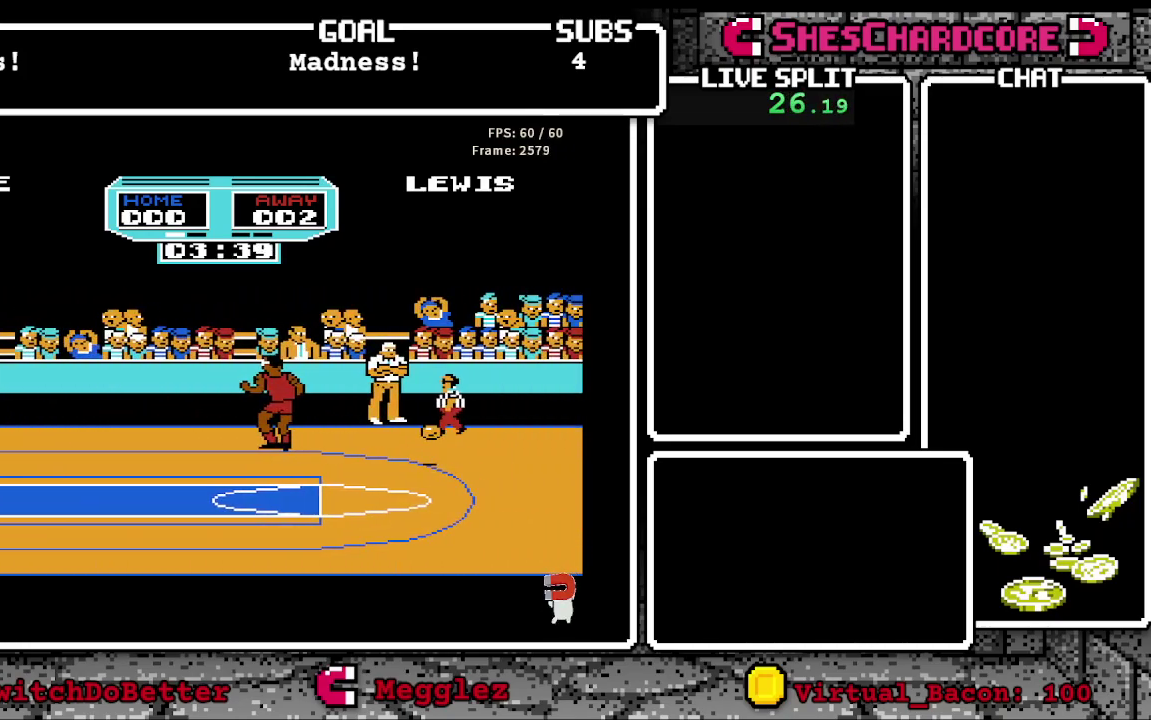
{"buttons": ["B"], "events": []}